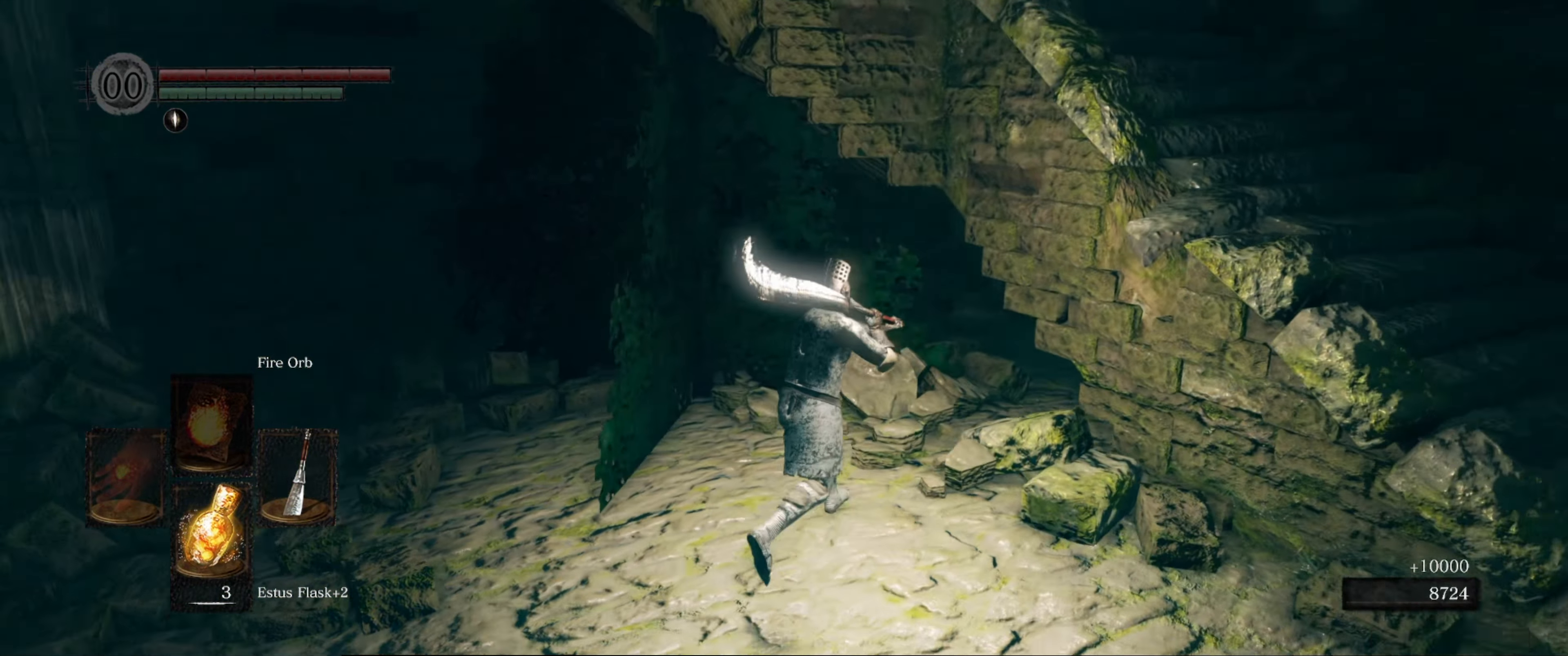
Gameplay with a controller (Xbox layout); each line is a JSON object with the inputs held at the frame after it. "events" lists button and stick changes between this image and that frame as [ms after this image, input, new state], when the widget could be followed in between. Not read: L3 R3.
{"buttons": [], "left_stick": "up", "right_stick": "left", "events": [[83, "right_stick", "center"], [266, "right_stick", "left"], [433, "left_stick", "up"]]}
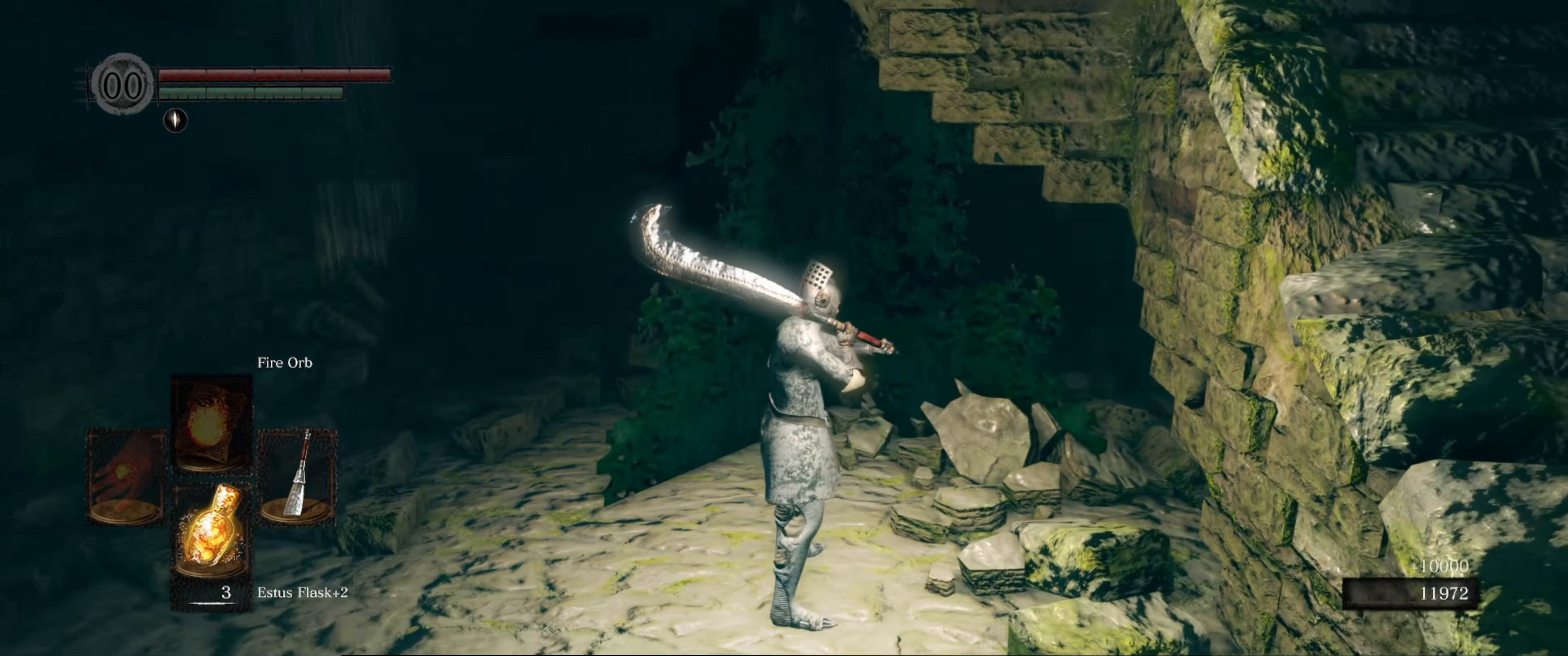
{"buttons": [], "left_stick": "up", "right_stick": "down-right", "events": [[33, "right_stick", "center"], [366, "right_stick", "down-right"]]}
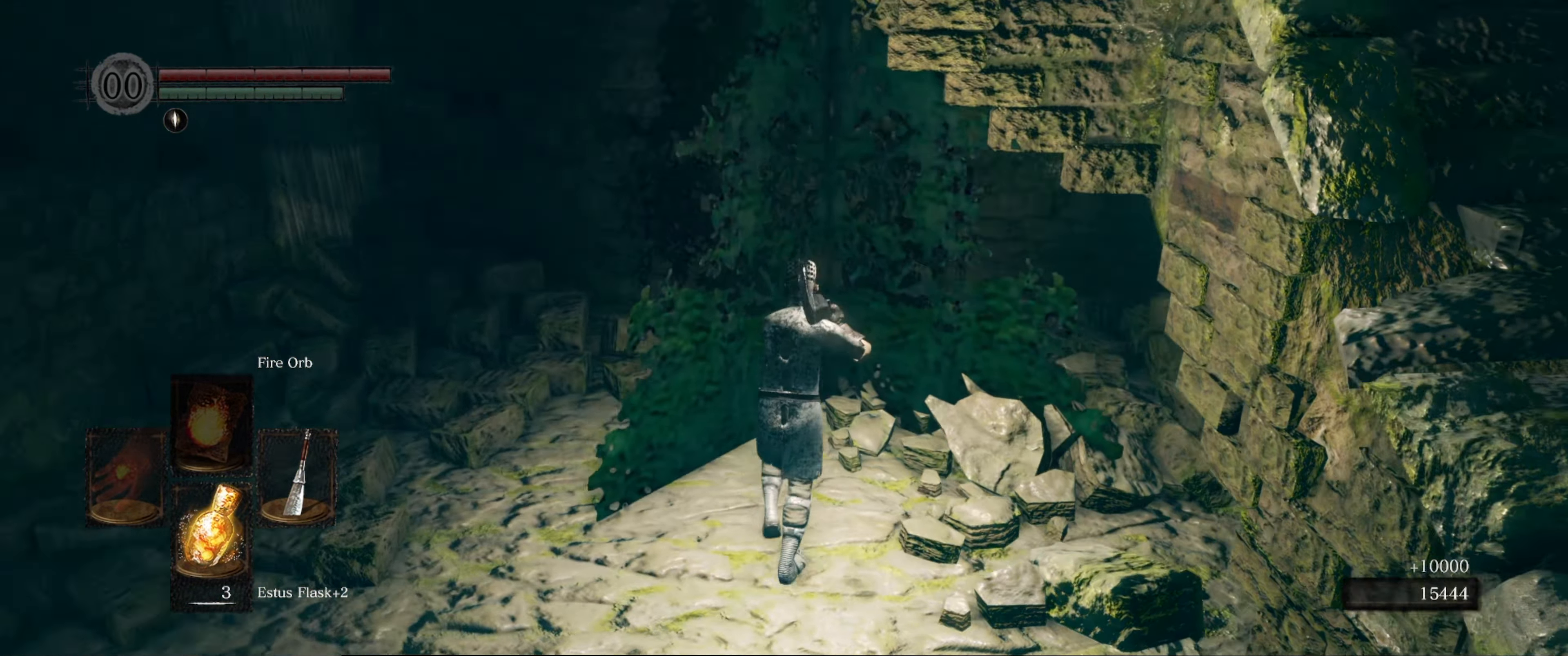
{"buttons": [], "left_stick": "up", "right_stick": "center", "events": [[150, "right_stick", "center"]]}
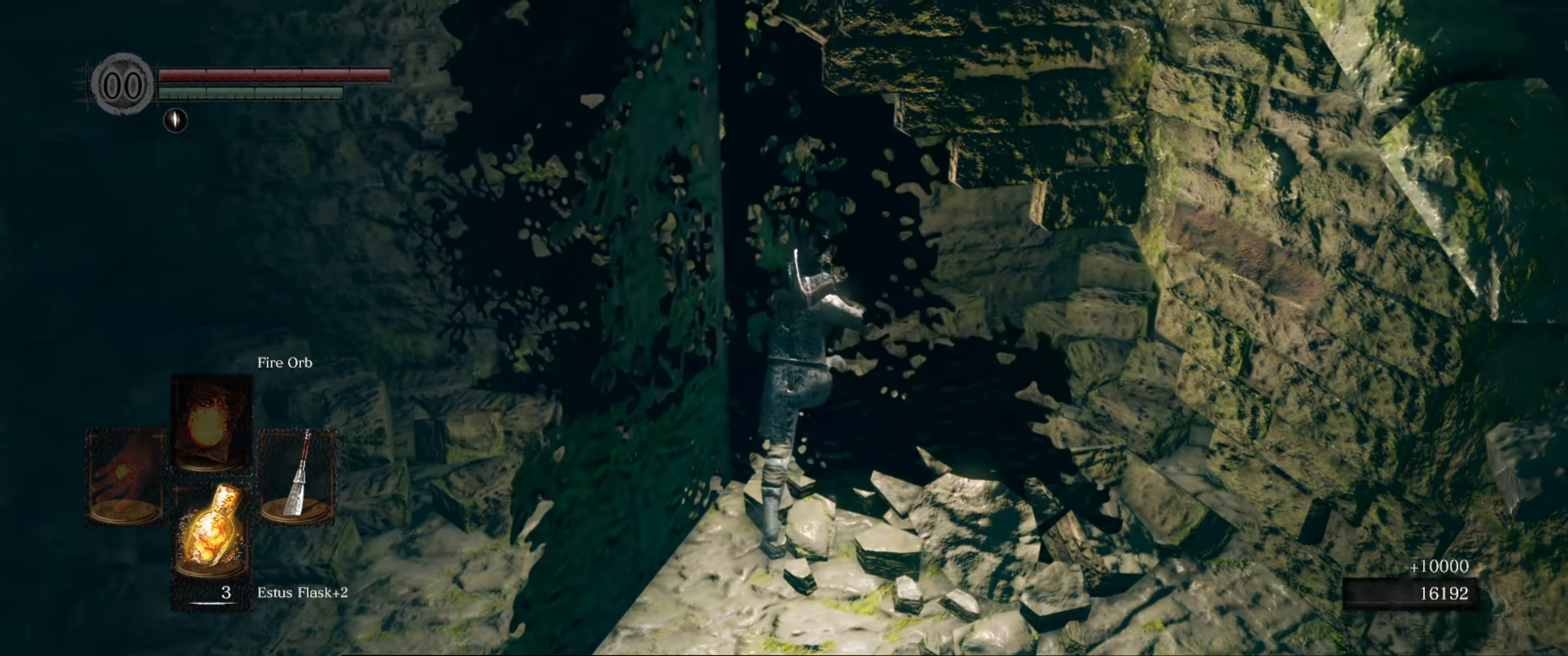
{"buttons": [], "left_stick": "center", "right_stick": "right", "events": [[150, "left_stick", "up-right"], [200, "right_stick", "right"], [266, "left_stick", "right"], [483, "left_stick", "center"]]}
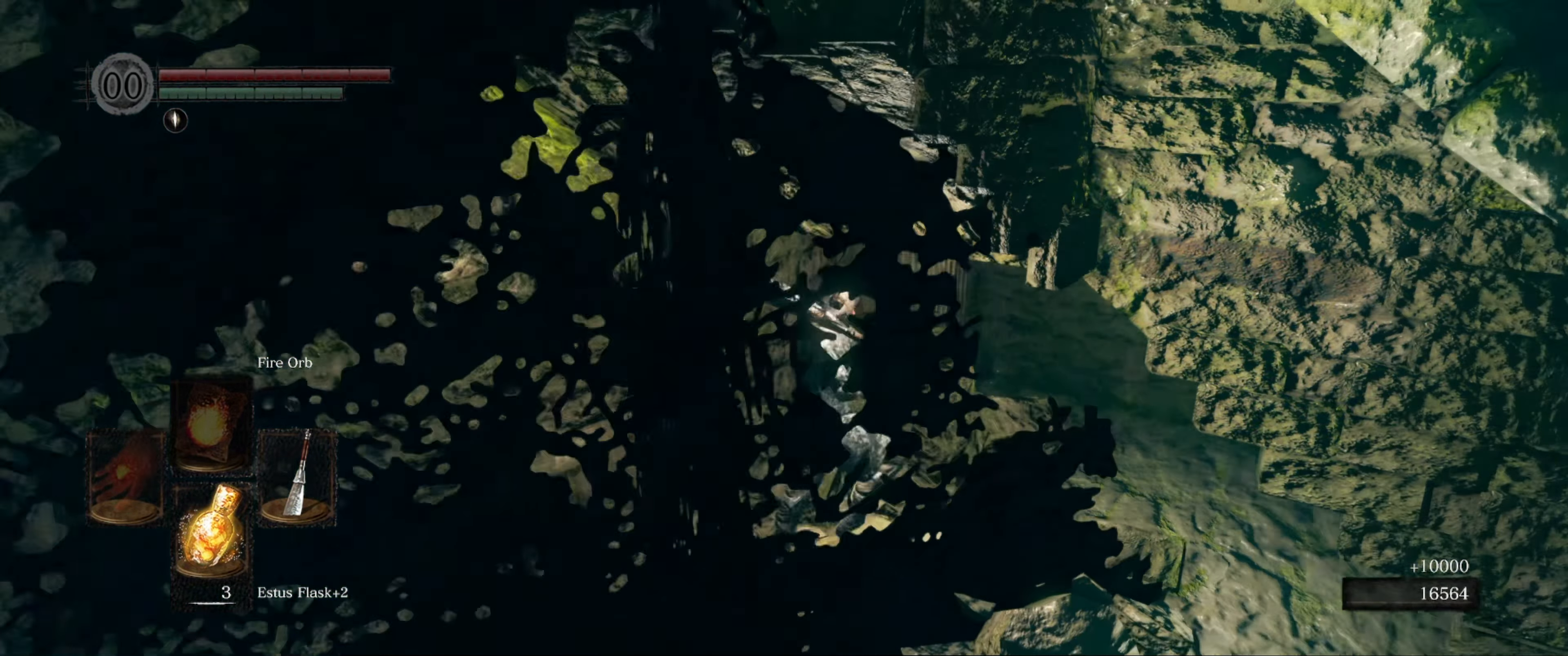
{"buttons": [], "left_stick": "up", "right_stick": "down-right", "events": [[216, "right_stick", "center"], [333, "right_stick", "down-right"], [466, "left_stick", "up"]]}
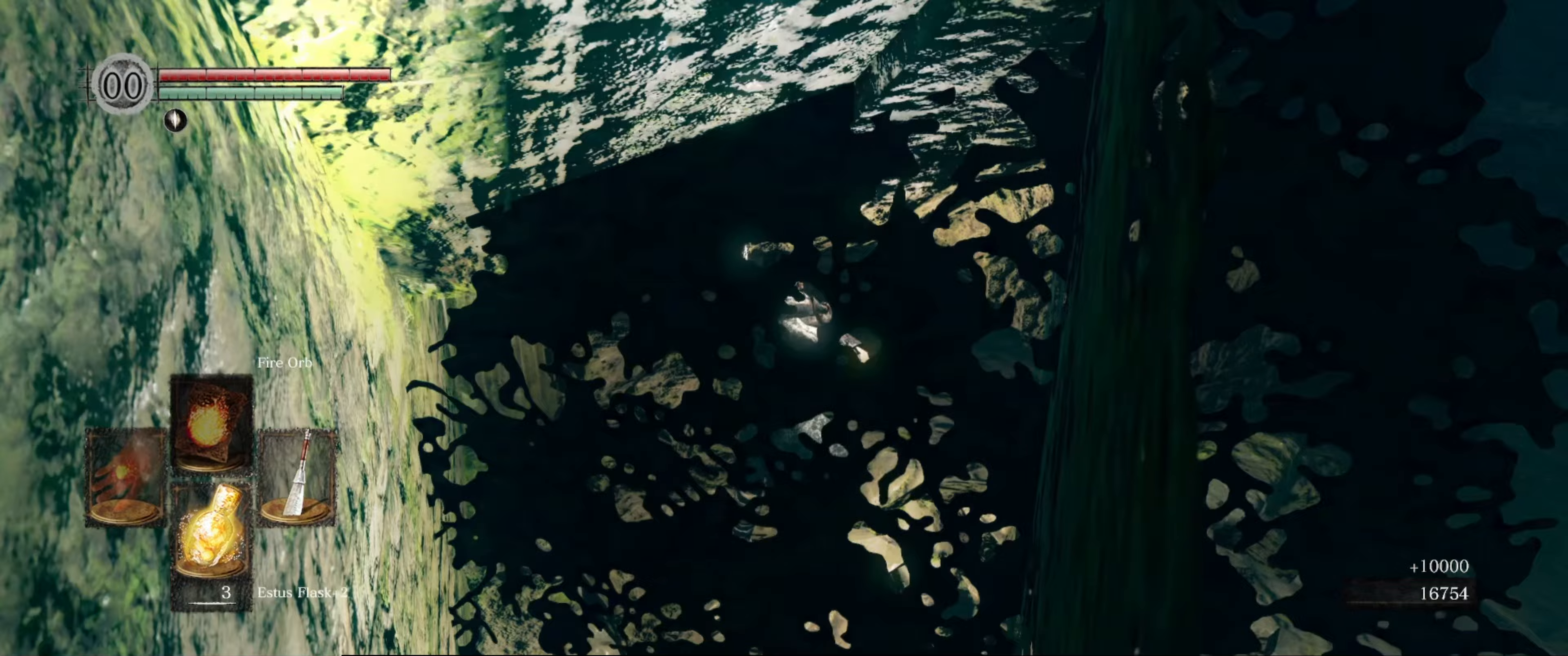
{"buttons": [], "left_stick": "center", "right_stick": "down-right", "events": [[117, "left_stick", "center"]]}
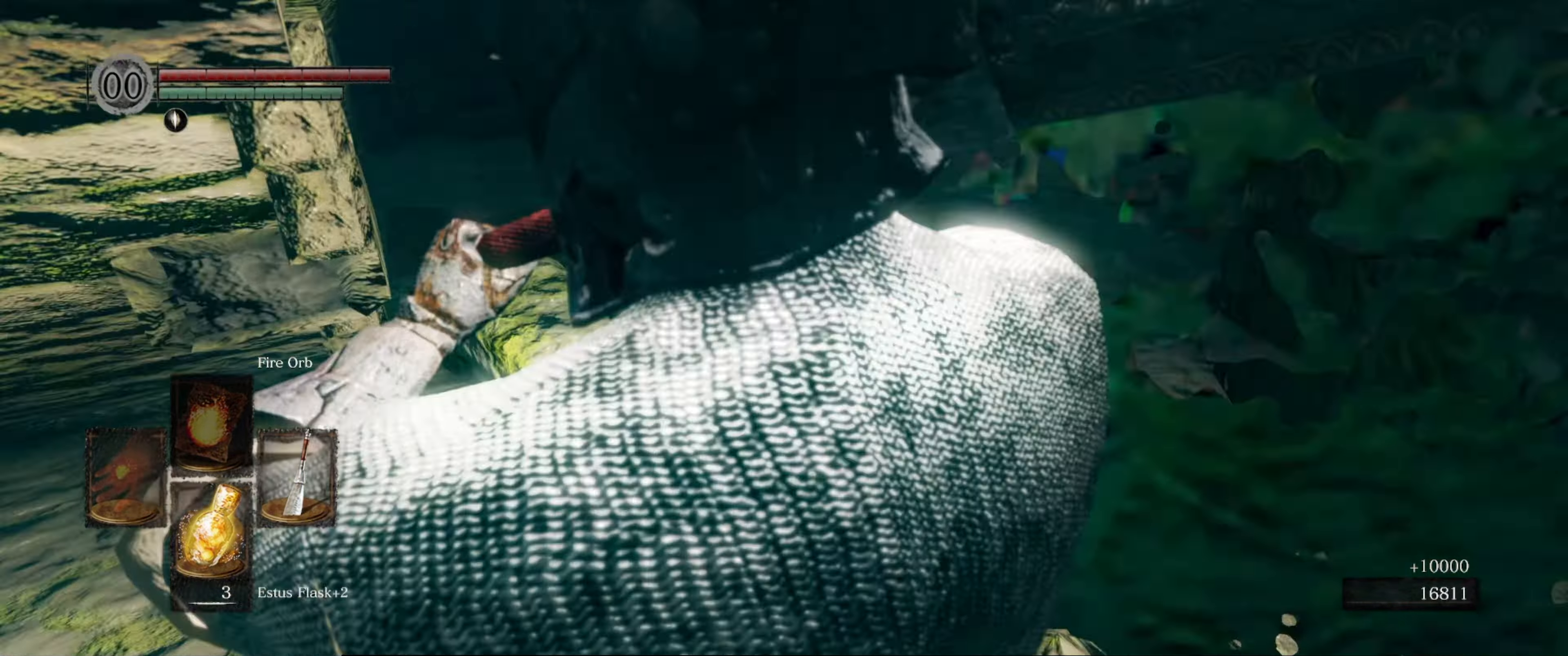
{"buttons": [], "left_stick": "up", "right_stick": "center", "events": [[50, "left_stick", "up"], [250, "right_stick", "center"]]}
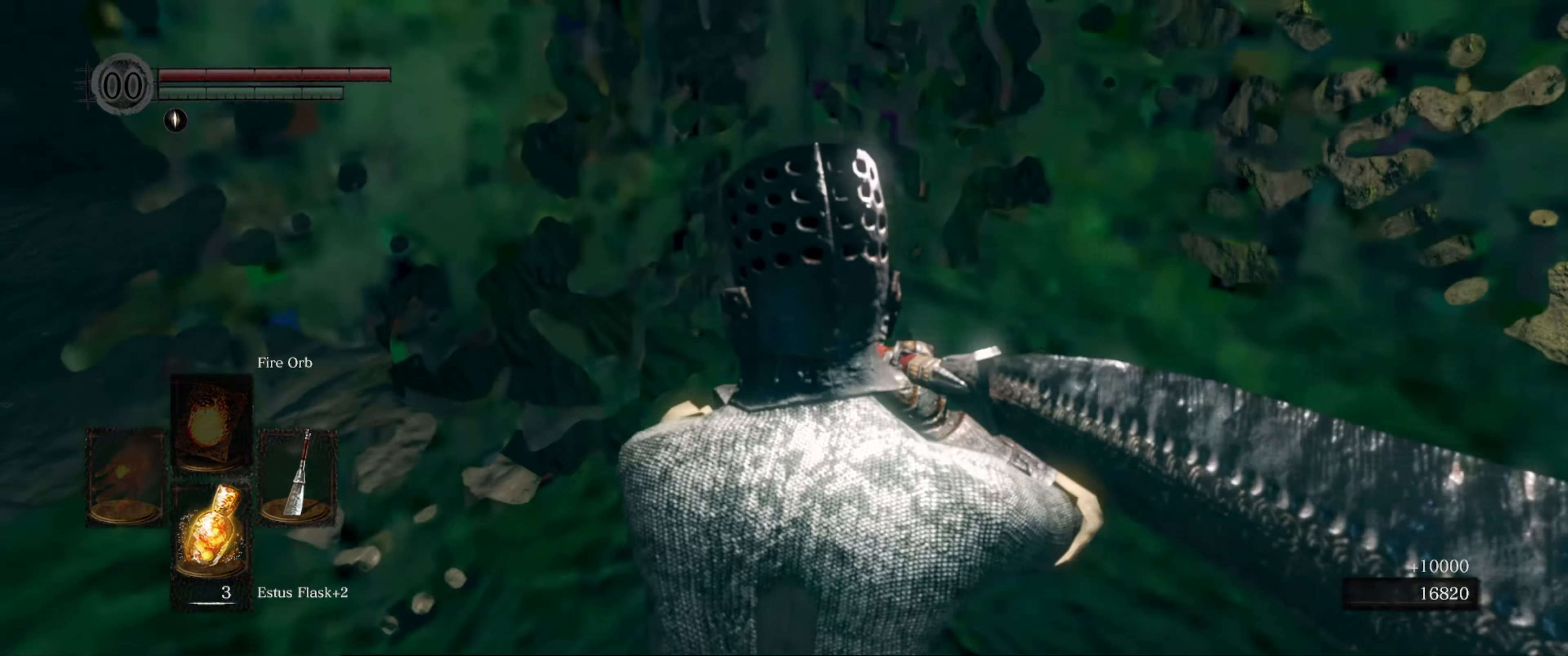
{"buttons": [], "left_stick": "up-left", "right_stick": "down-right", "events": [[17, "left_stick", "up-left"], [50, "right_stick", "down-right"]]}
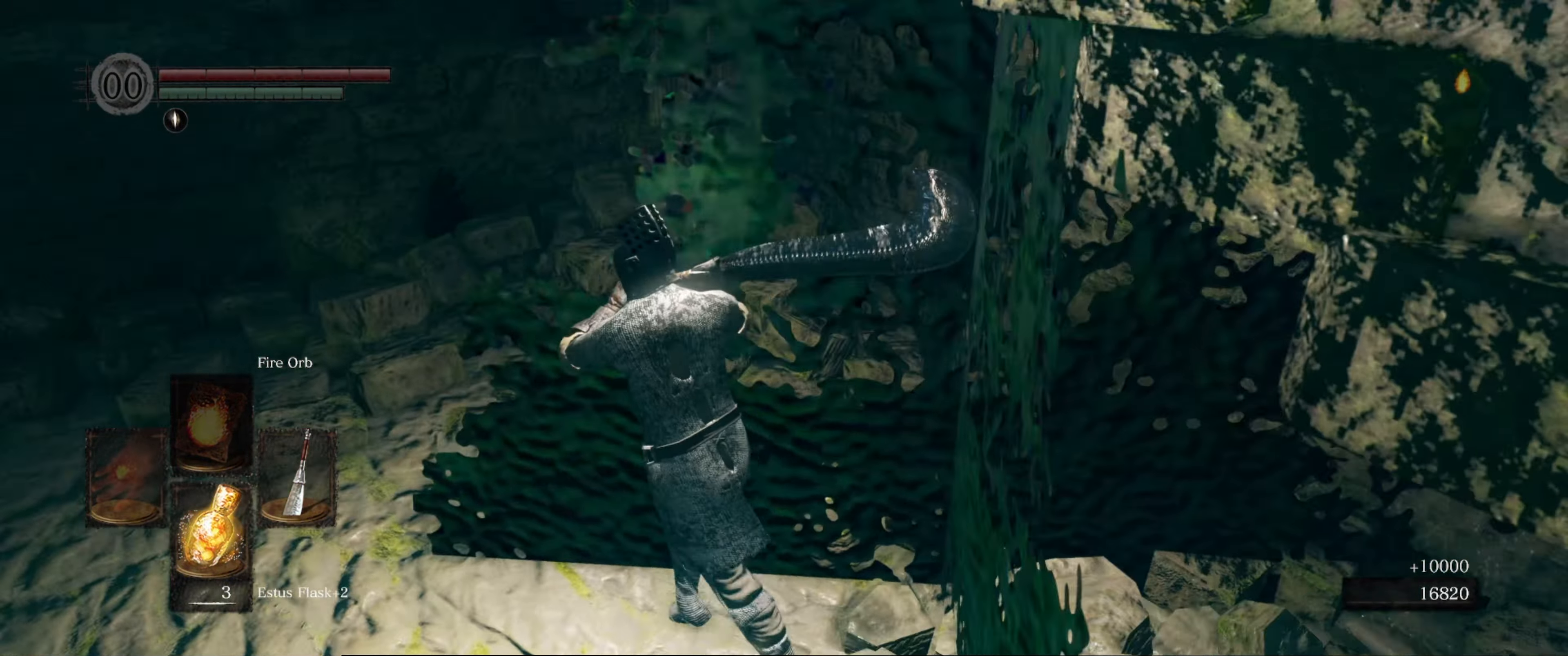
{"buttons": [], "left_stick": "up-left", "right_stick": "center", "events": [[50, "left_stick", "left"], [367, "left_stick", "up-left"], [500, "right_stick", "center"]]}
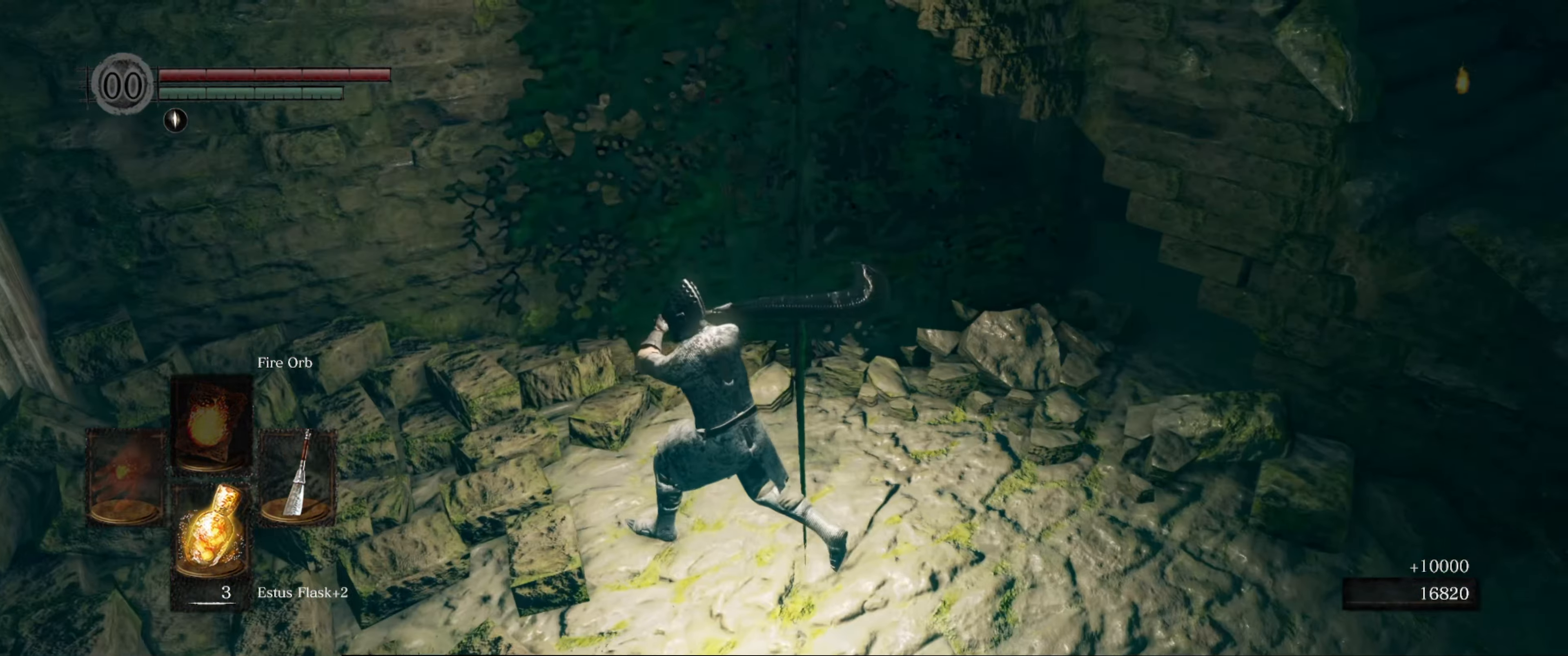
{"buttons": [], "left_stick": "up-left", "right_stick": "right", "events": [[33, "left_stick", "center"], [333, "right_stick", "right"], [383, "left_stick", "up"], [500, "left_stick", "up-left"]]}
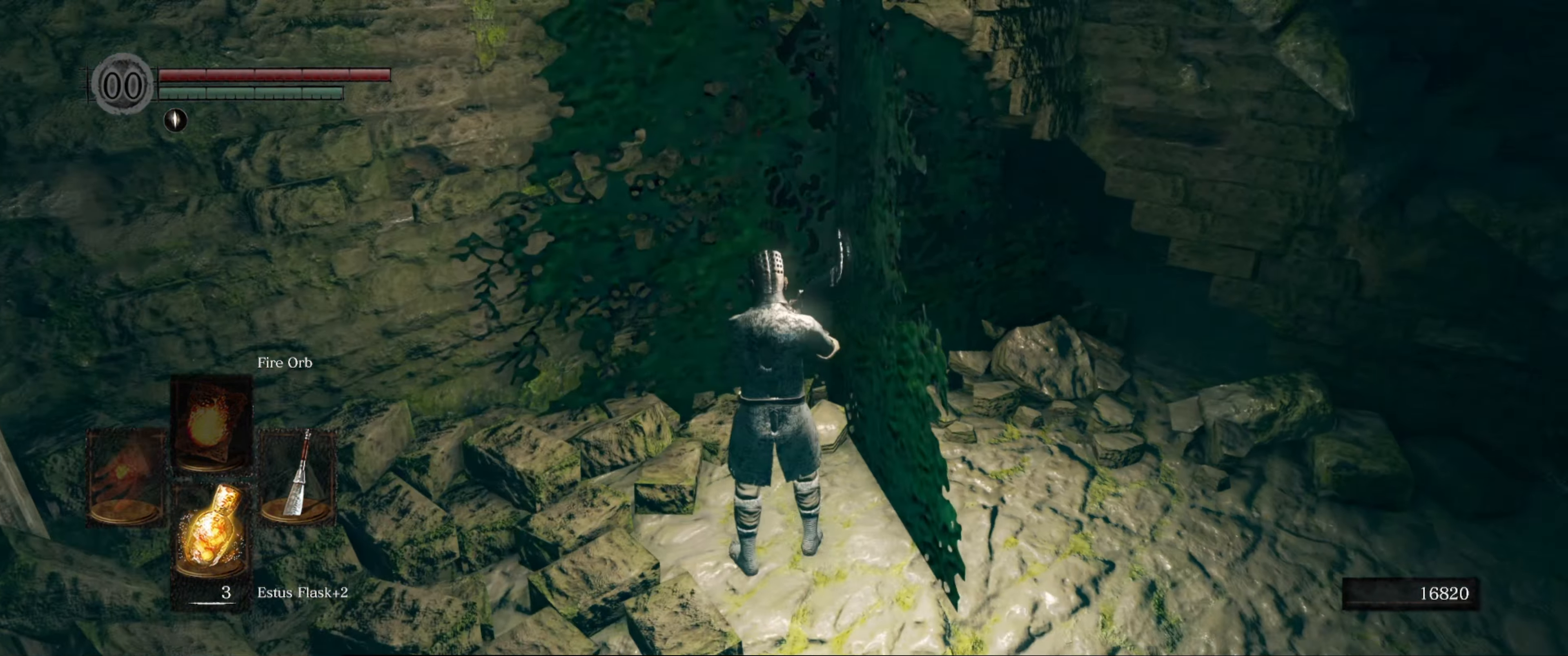
{"buttons": [], "left_stick": "up-right", "right_stick": "left", "events": [[183, "left_stick", "center"], [483, "left_stick", "up-right"], [500, "right_stick", "left"]]}
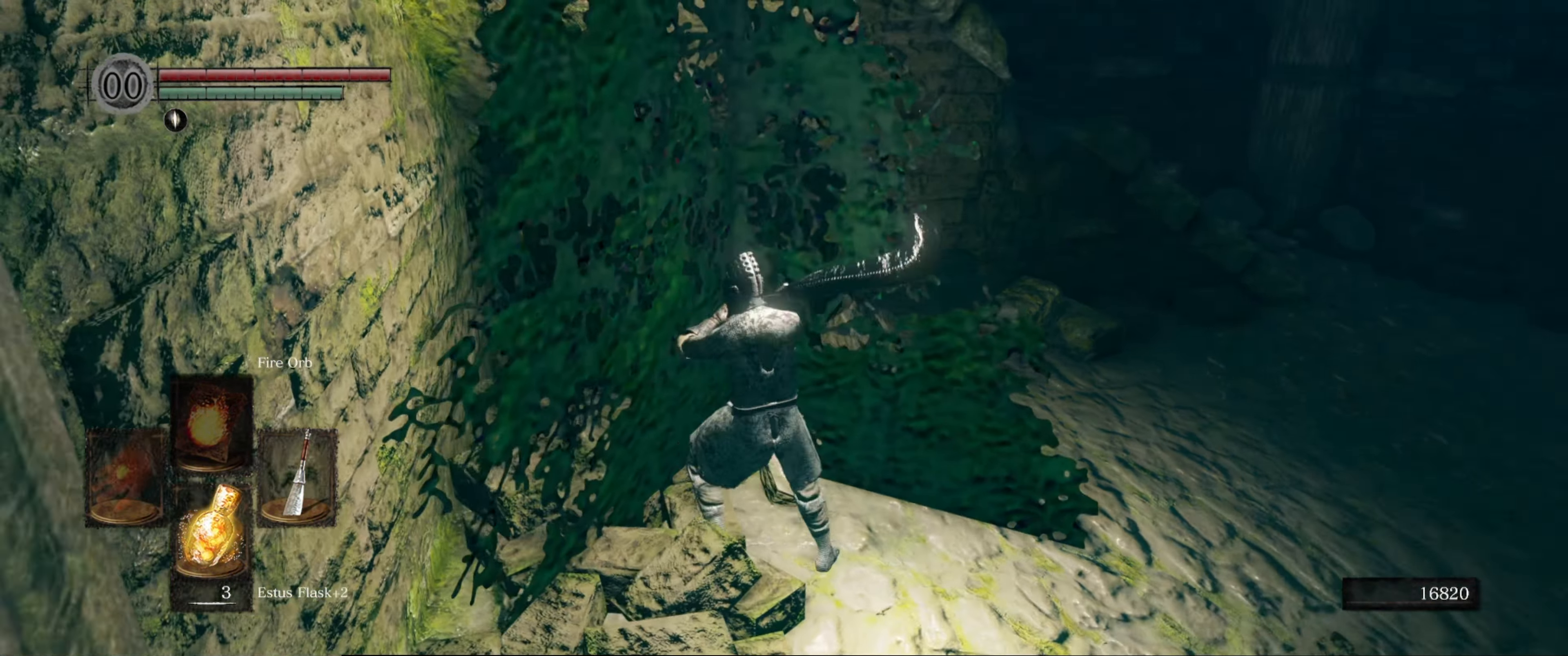
{"buttons": [], "left_stick": "right", "right_stick": "left", "events": [[300, "left_stick", "right"]]}
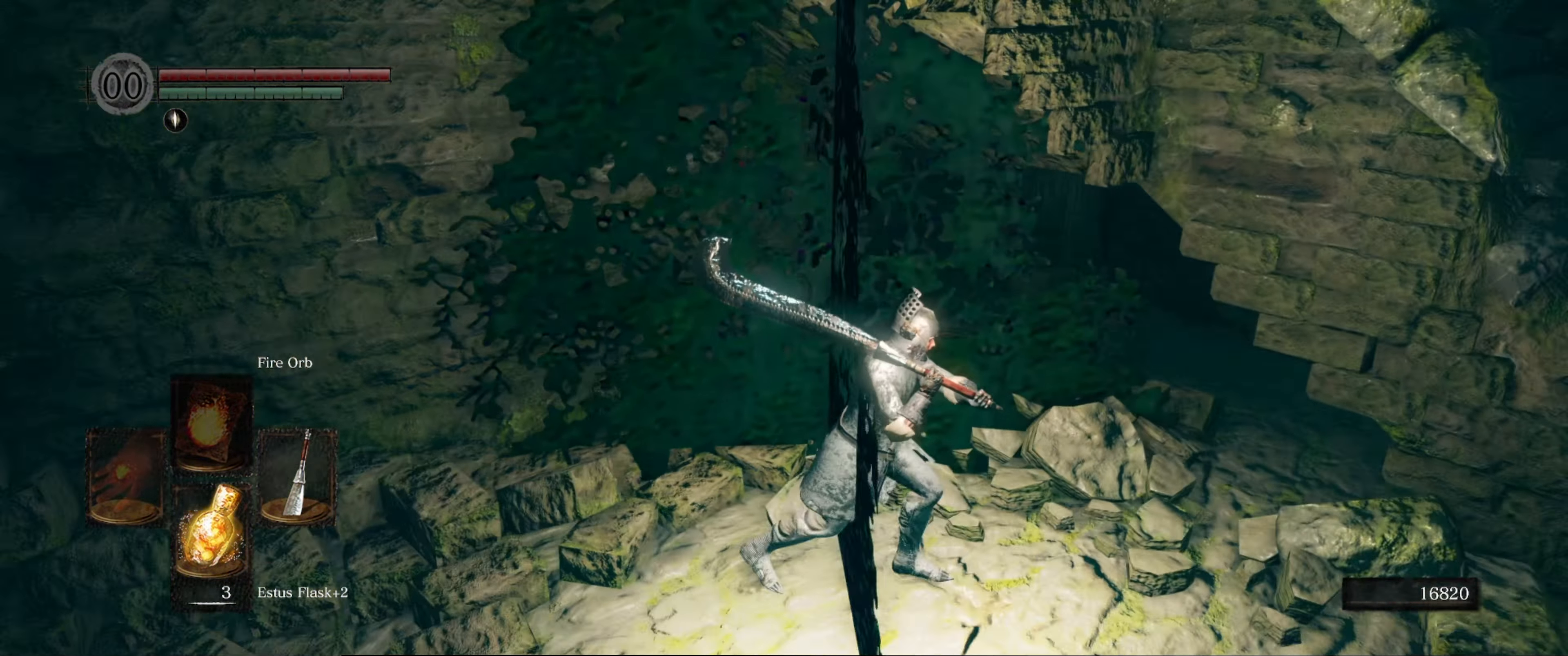
{"buttons": [], "left_stick": "left", "right_stick": "center", "events": [[133, "left_stick", "center"], [200, "right_stick", "center"], [333, "left_stick", "left"]]}
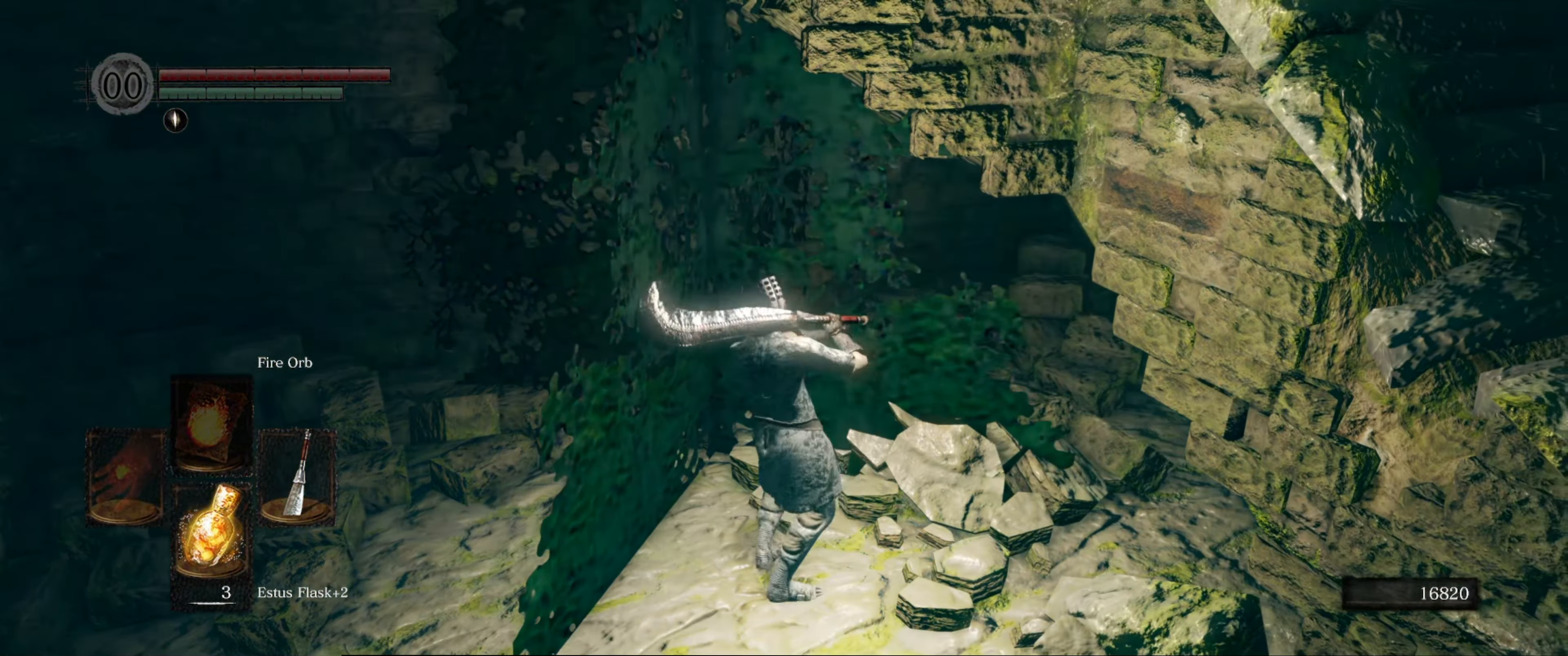
{"buttons": [], "left_stick": "center", "right_stick": "right", "events": [[50, "right_stick", "right"], [484, "left_stick", "center"]]}
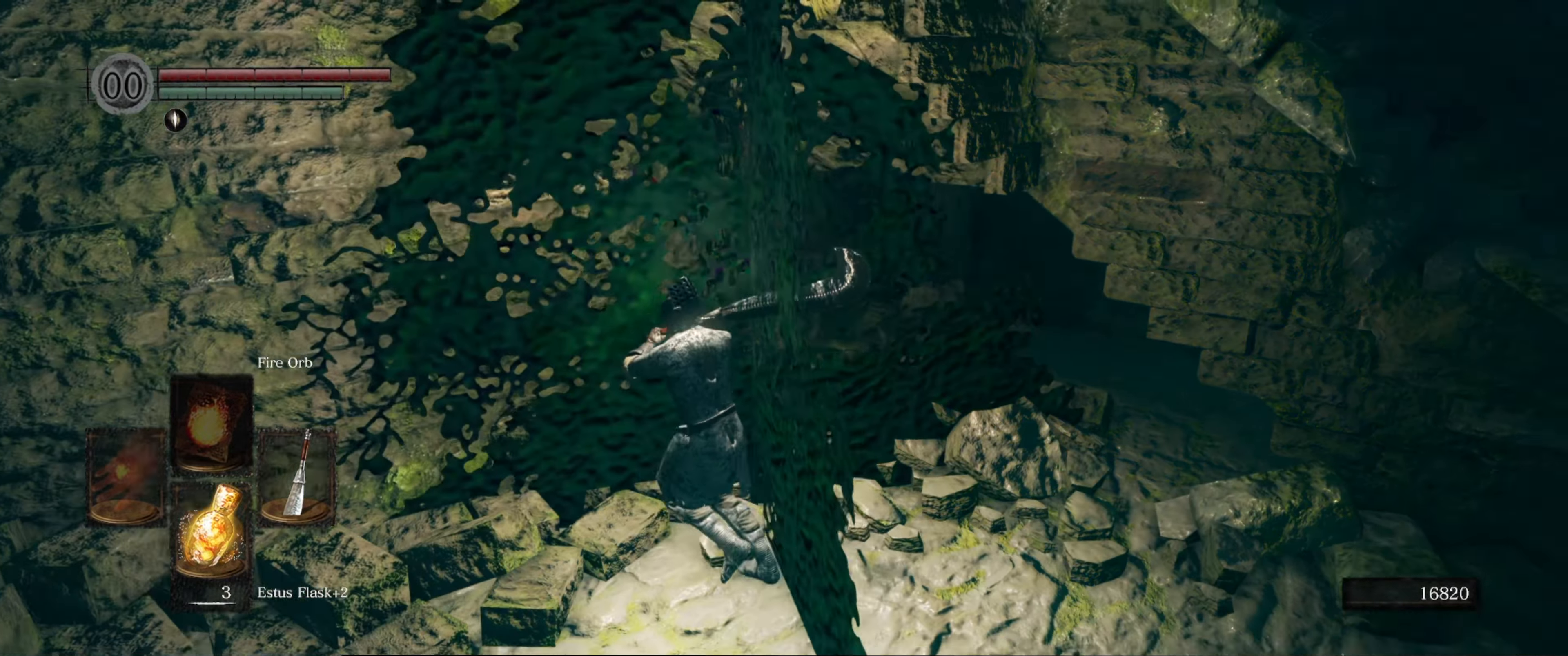
{"buttons": [], "left_stick": "right", "right_stick": "left", "events": [[117, "left_stick", "right"], [184, "right_stick", "center"], [300, "right_stick", "left"]]}
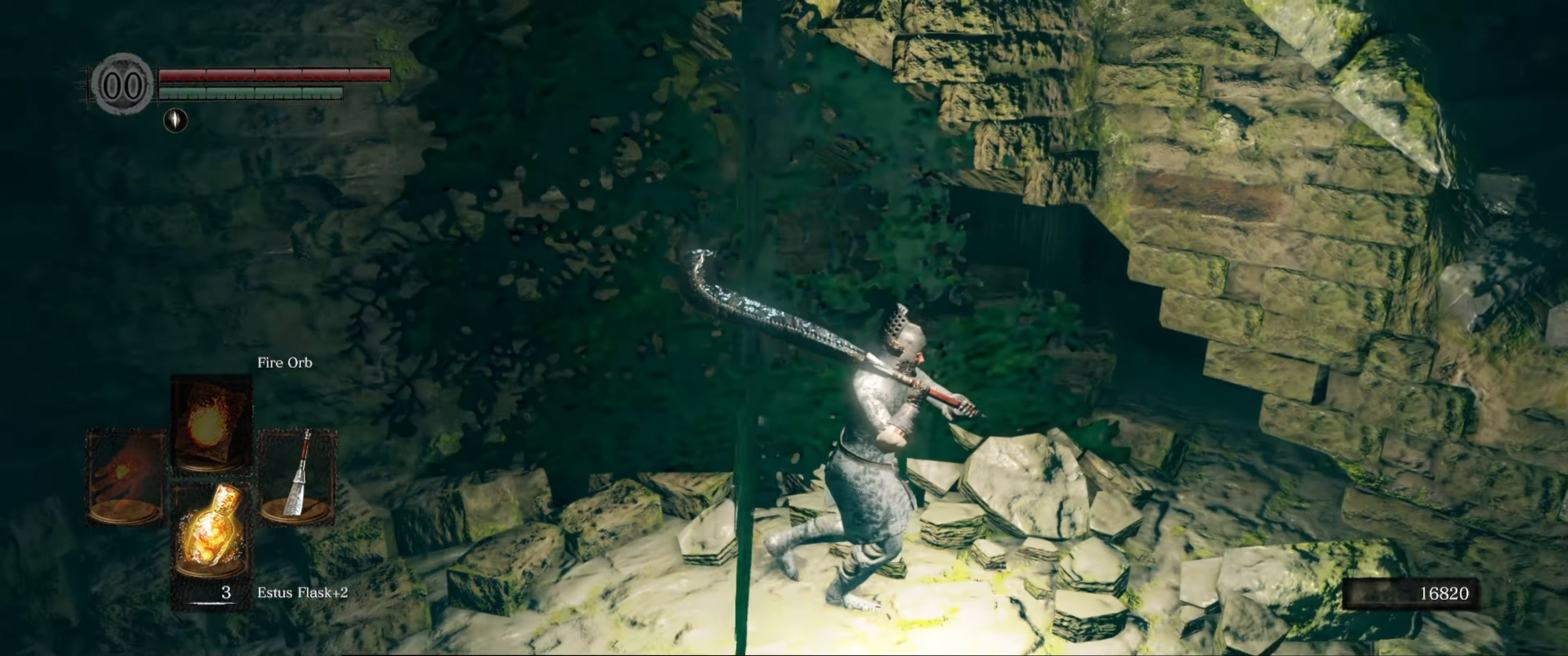
{"buttons": [], "left_stick": "left", "right_stick": "right", "events": [[34, "left_stick", "center"], [67, "right_stick", "center"], [184, "left_stick", "left"], [434, "right_stick", "right"]]}
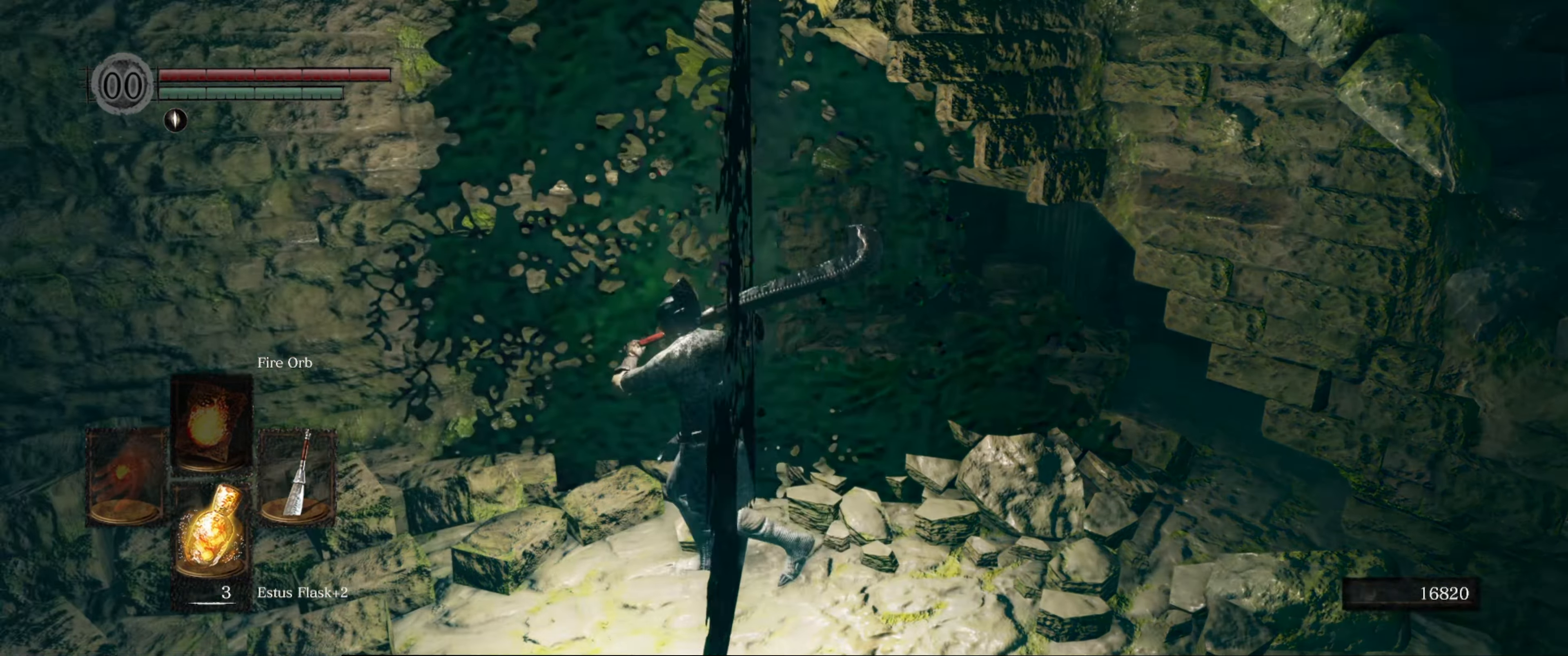
{"buttons": [], "left_stick": "right", "right_stick": "center", "events": [[134, "left_stick", "center"], [300, "left_stick", "right"], [317, "right_stick", "center"]]}
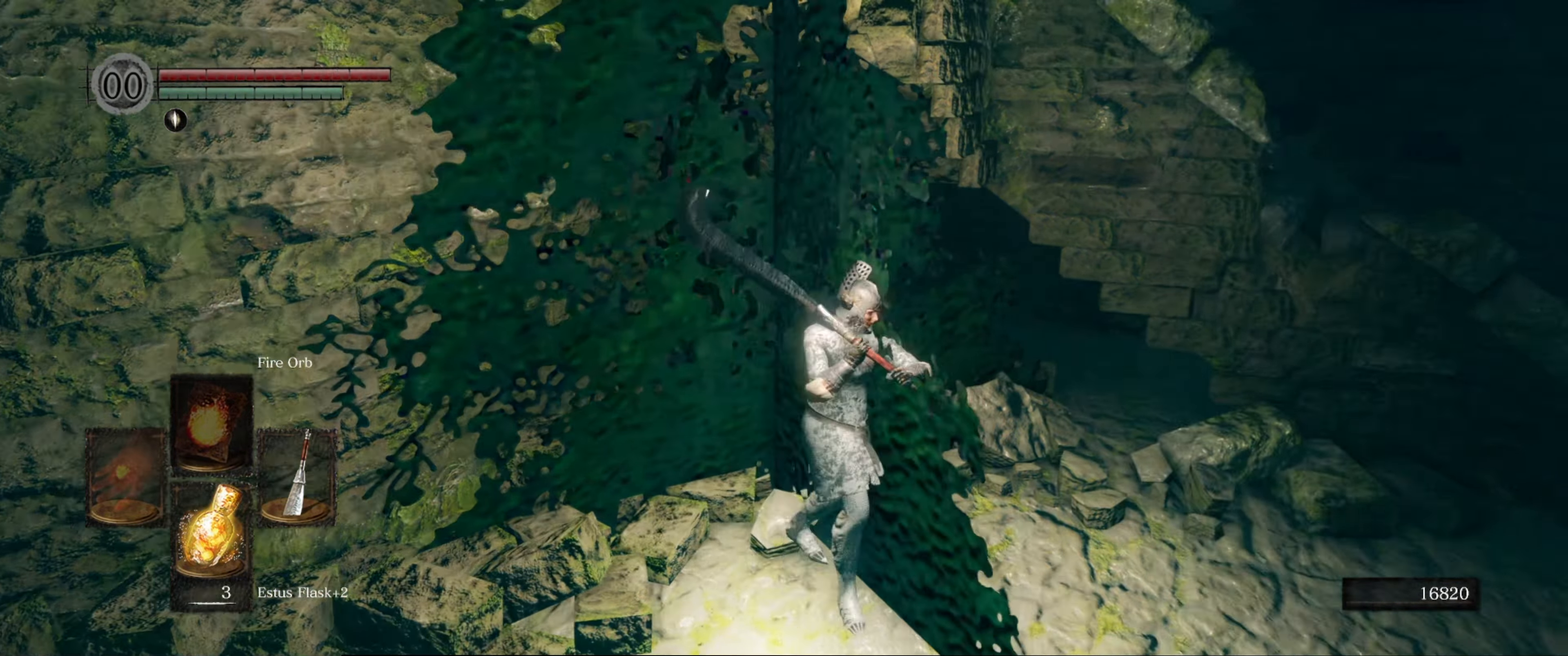
{"buttons": [], "left_stick": "right", "right_stick": "right", "events": [[284, "right_stick", "right"]]}
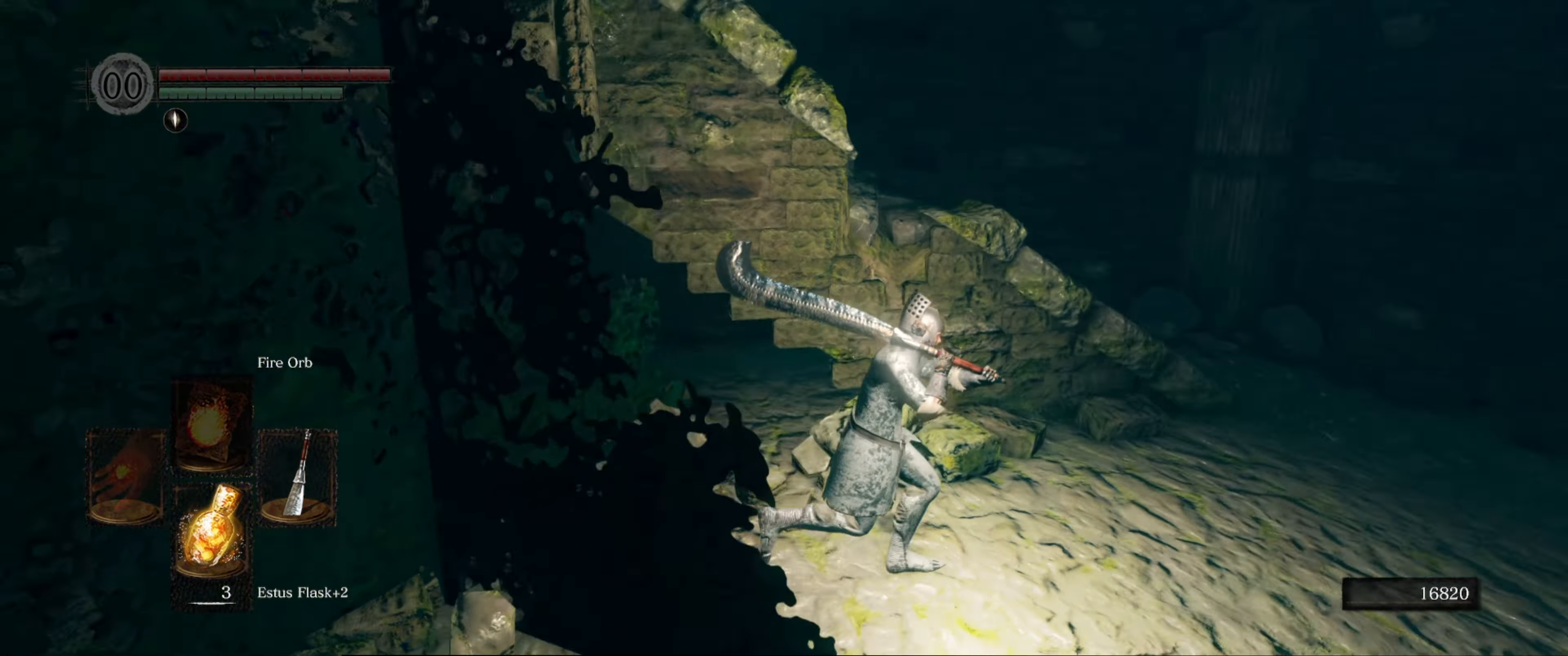
{"buttons": ["B"], "left_stick": "up-right", "right_stick": "center", "events": [[50, "left_stick", "up-right"], [100, "right_stick", "center"], [284, "B", "down"]]}
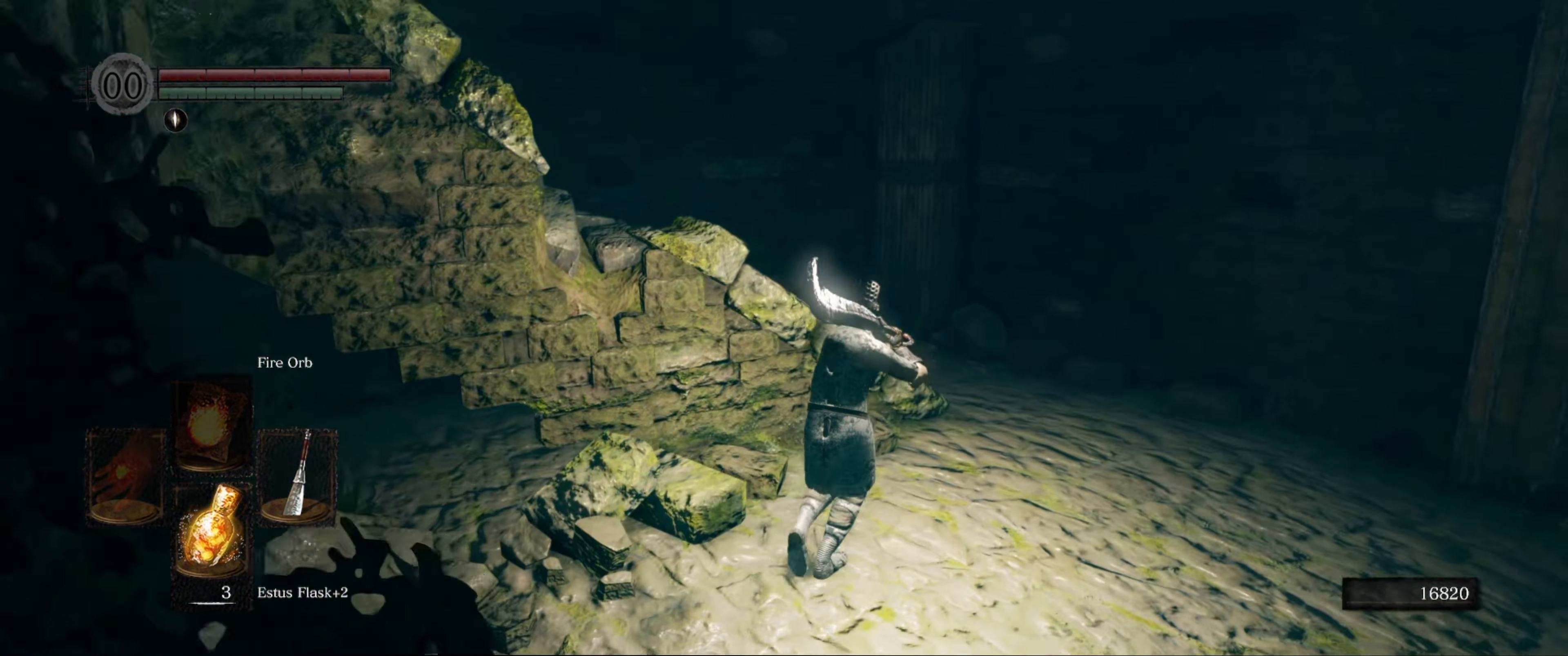
{"buttons": ["B"], "left_stick": "up", "right_stick": "center", "events": [[484, "left_stick", "up"]]}
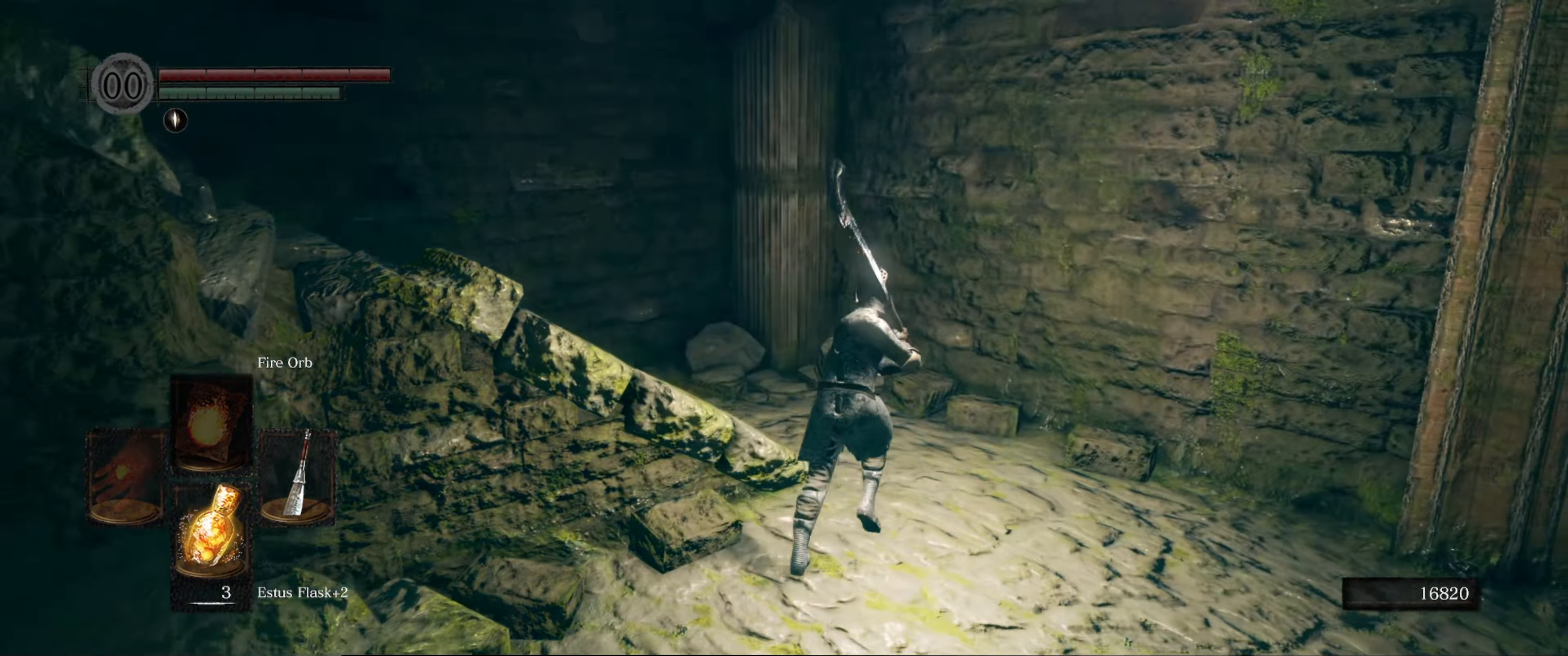
{"buttons": ["B"], "left_stick": "up", "right_stick": "left", "events": [[34, "right_stick", "left"]]}
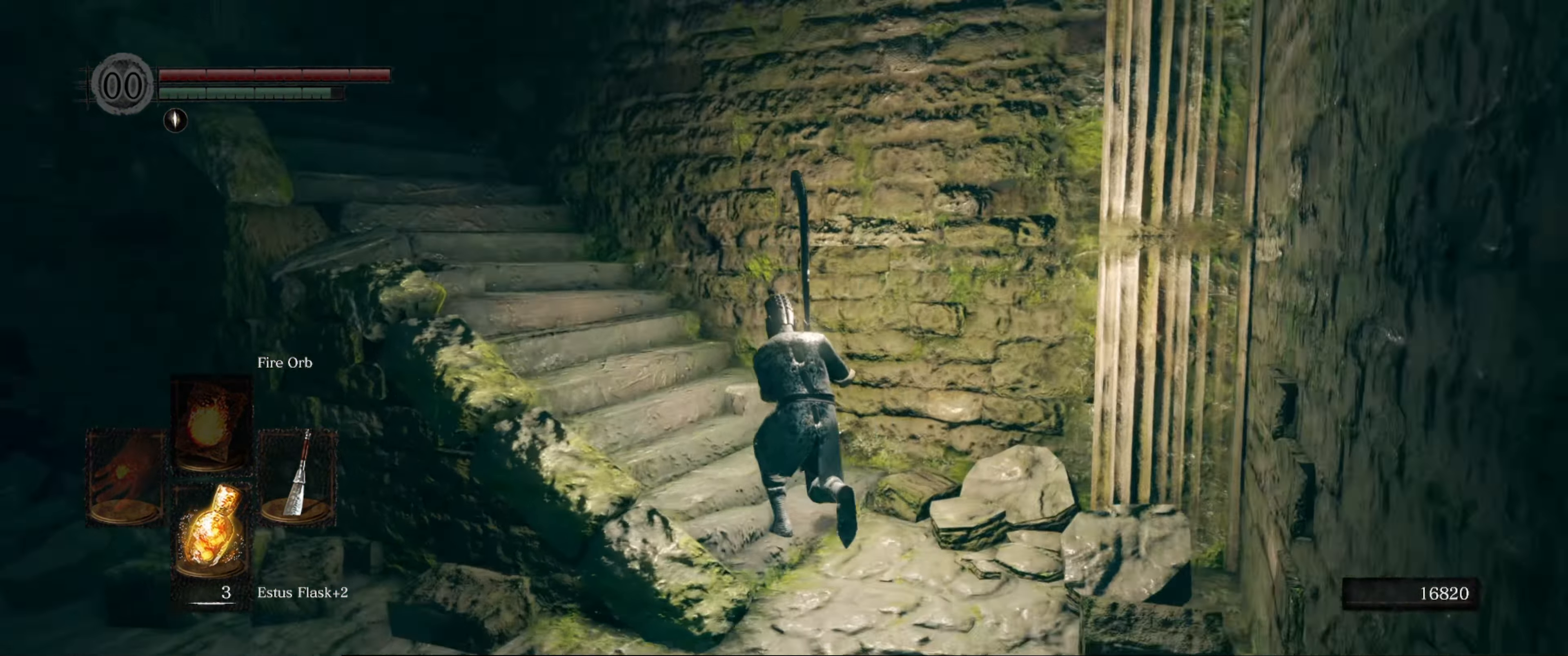
{"buttons": ["B"], "left_stick": "up", "right_stick": "center", "events": [[317, "right_stick", "center"]]}
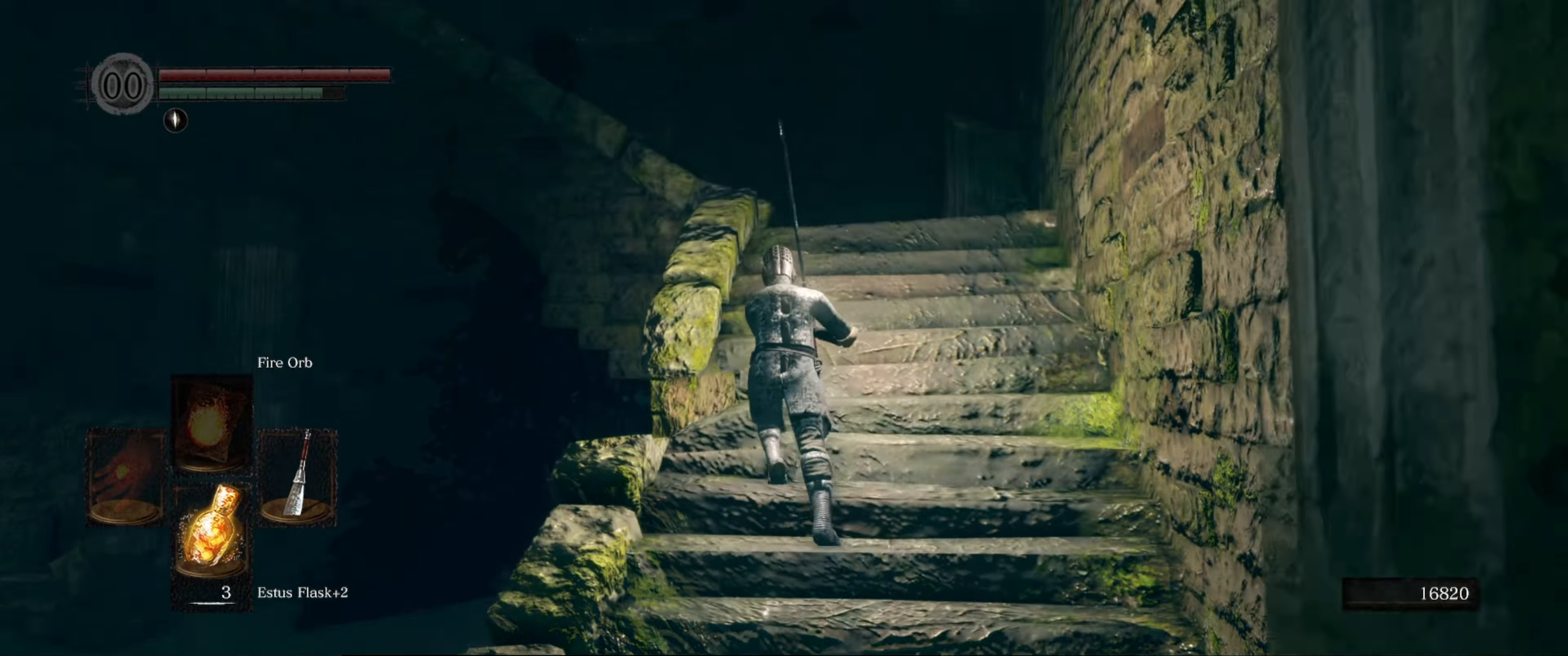
{"buttons": ["B"], "left_stick": "up", "right_stick": "left", "events": [[350, "right_stick", "left"]]}
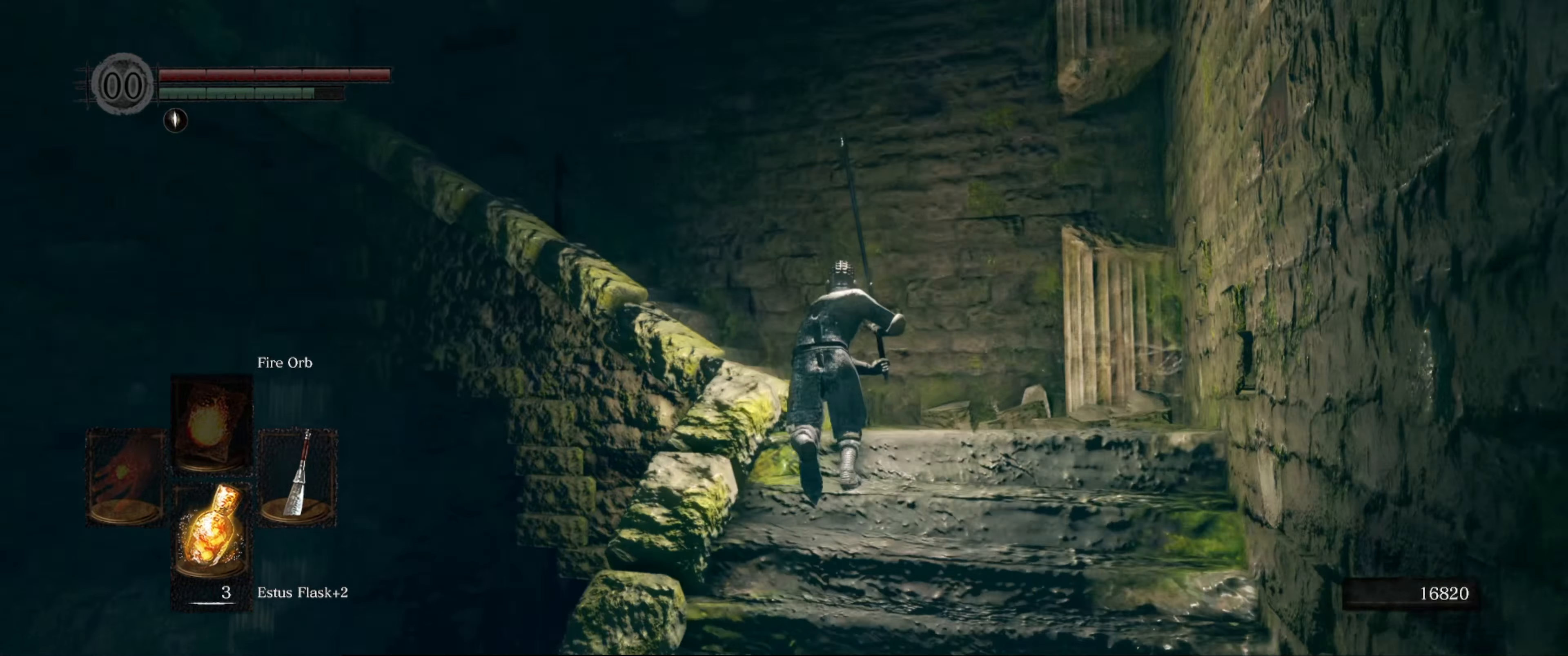
{"buttons": ["B"], "left_stick": "up", "right_stick": "center", "events": [[483, "right_stick", "center"]]}
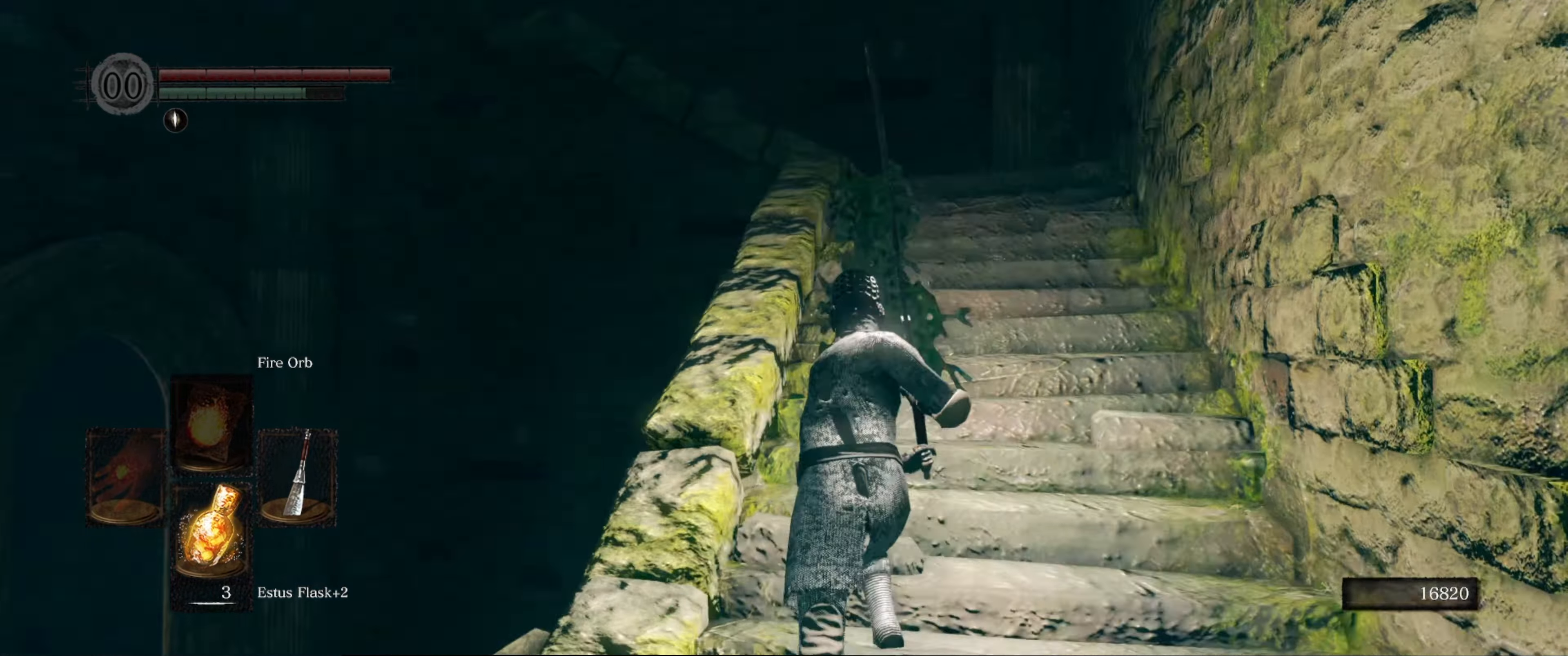
{"buttons": ["B"], "left_stick": "center", "right_stick": "center", "events": [[250, "left_stick", "center"], [250, "right_stick", "down"], [483, "right_stick", "center"]]}
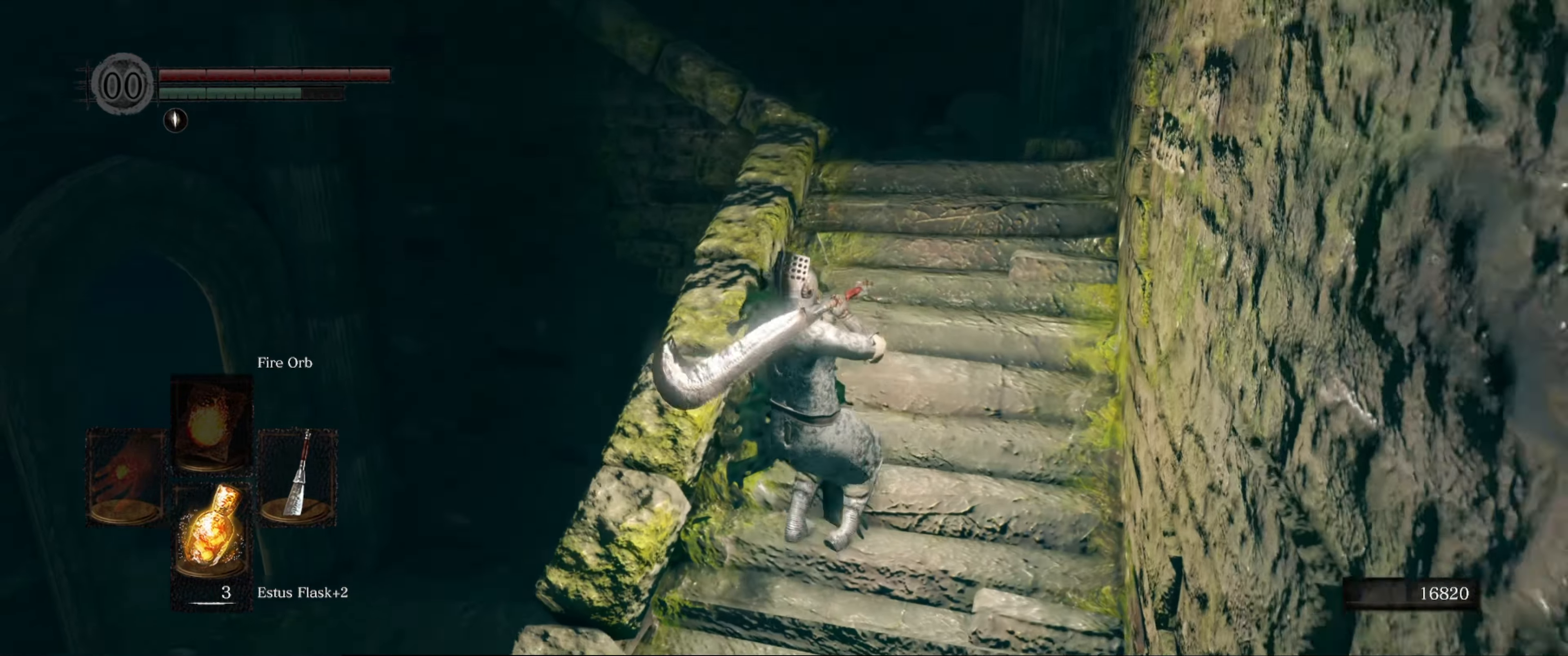
{"buttons": ["B"], "left_stick": "center", "right_stick": "down-left", "events": [[83, "right_stick", "down-left"]]}
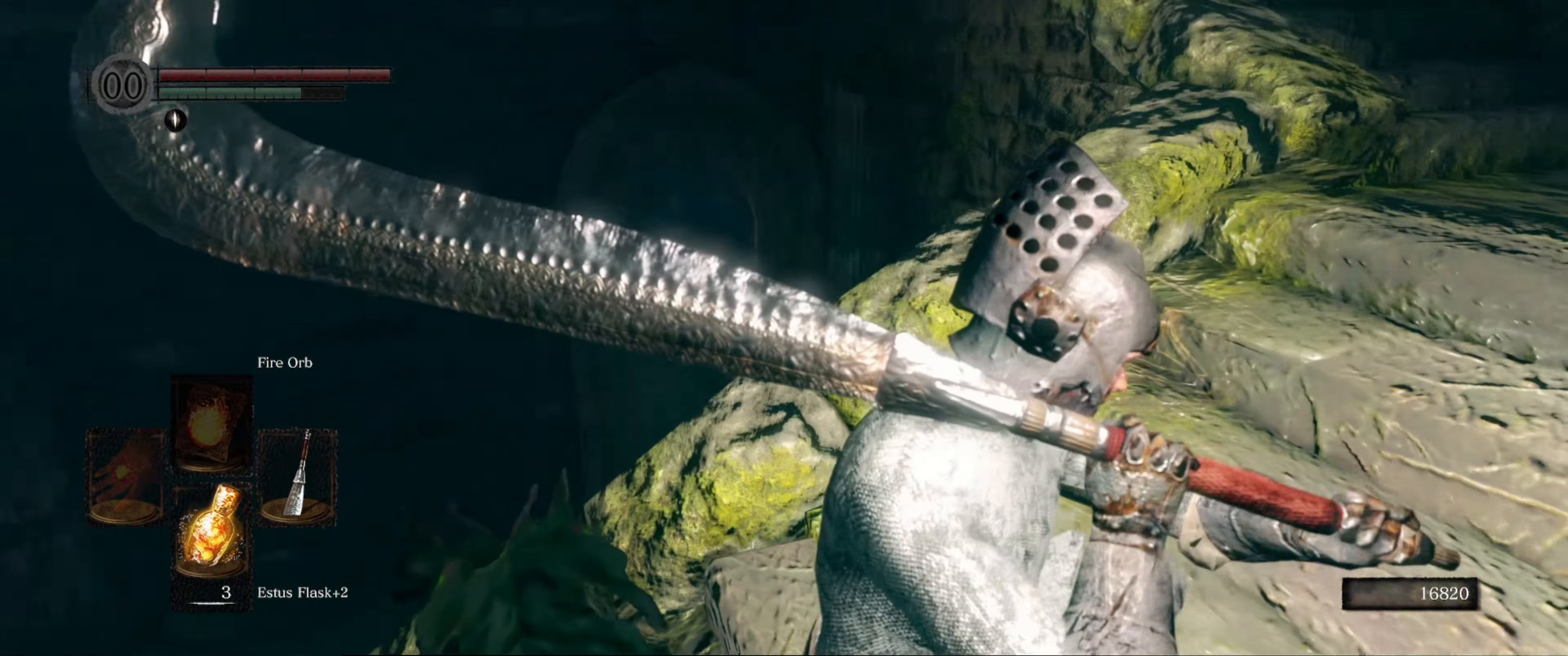
{"buttons": ["B"], "left_stick": "center", "right_stick": "down", "events": [[383, "right_stick", "down"]]}
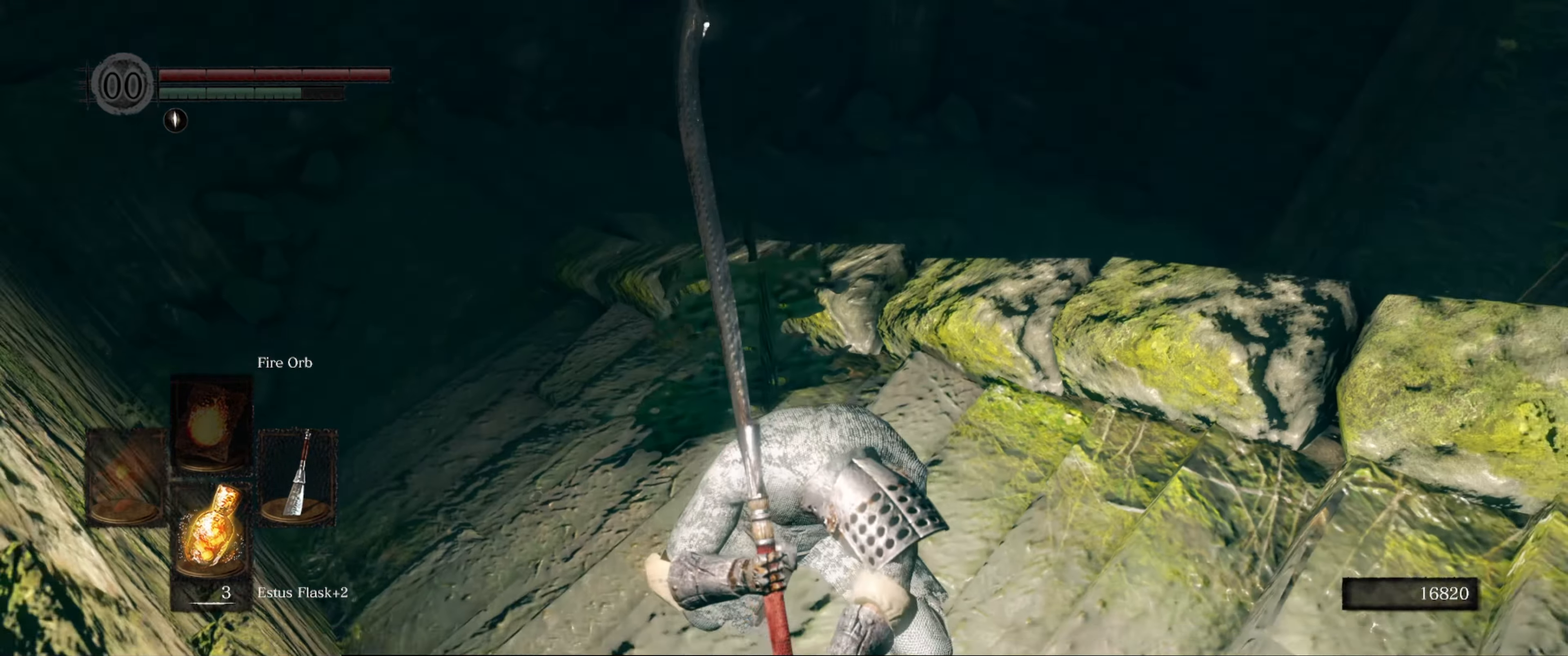
{"buttons": ["B"], "left_stick": "center", "right_stick": "down", "events": []}
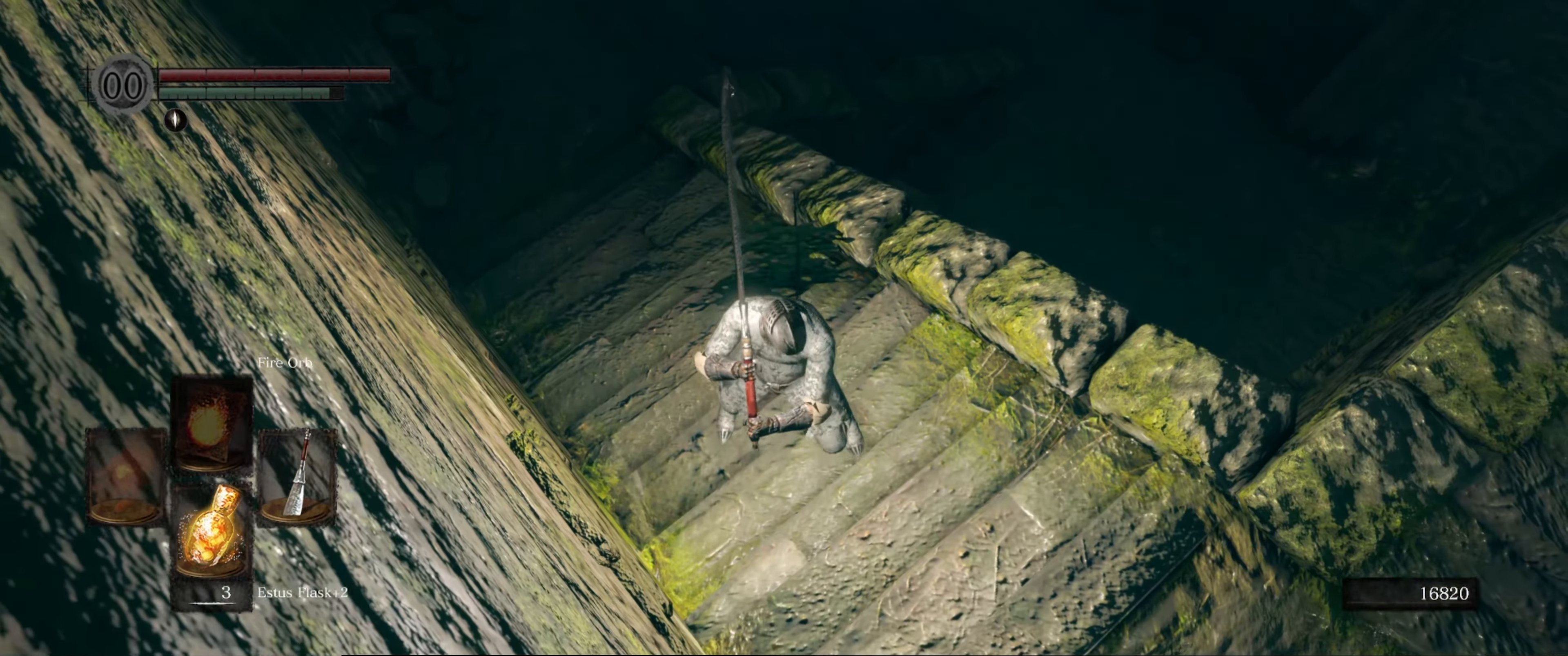
{"buttons": ["B"], "left_stick": "down-right", "right_stick": "up", "events": [[33, "right_stick", "center"], [83, "left_stick", "down-right"], [116, "right_stick", "up"]]}
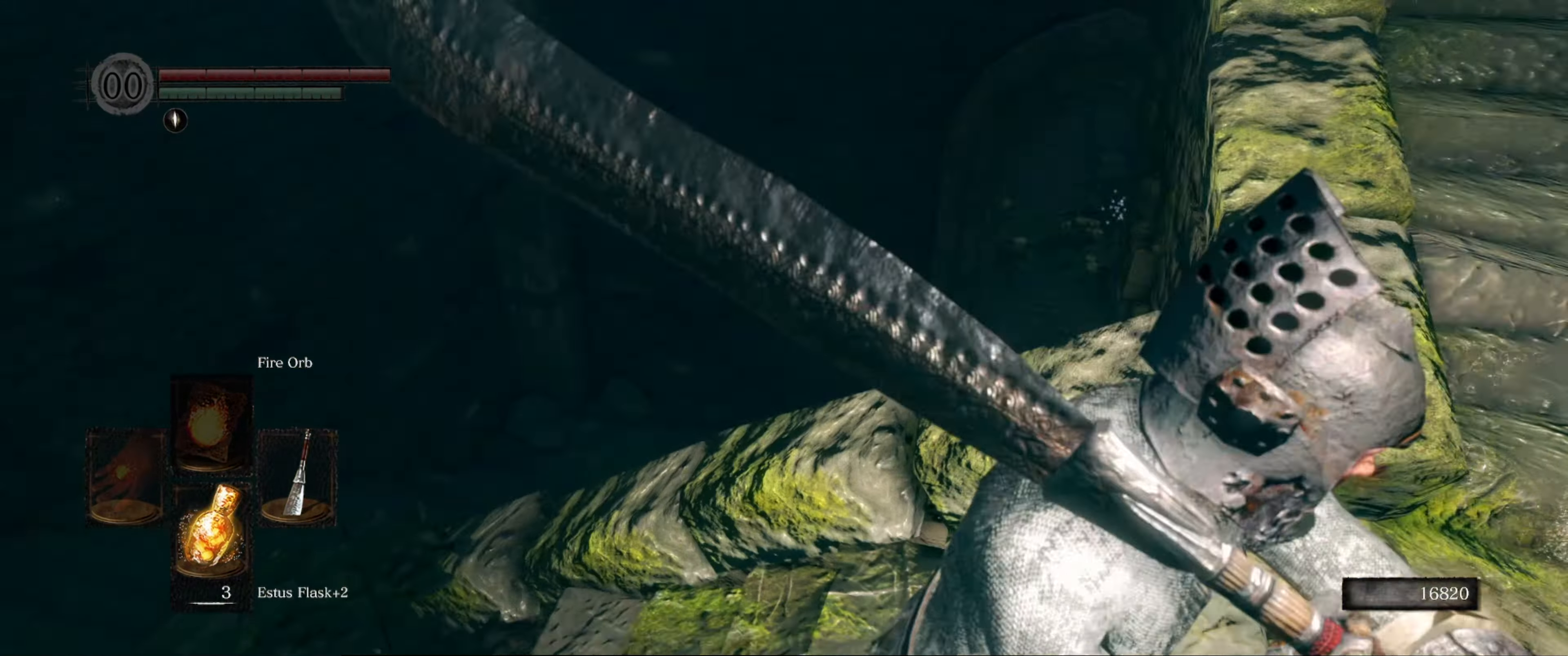
{"buttons": ["B"], "left_stick": "up", "right_stick": "up-left", "events": [[50, "right_stick", "center"], [83, "left_stick", "up-right"], [383, "left_stick", "up"], [400, "right_stick", "left"], [466, "right_stick", "up-left"]]}